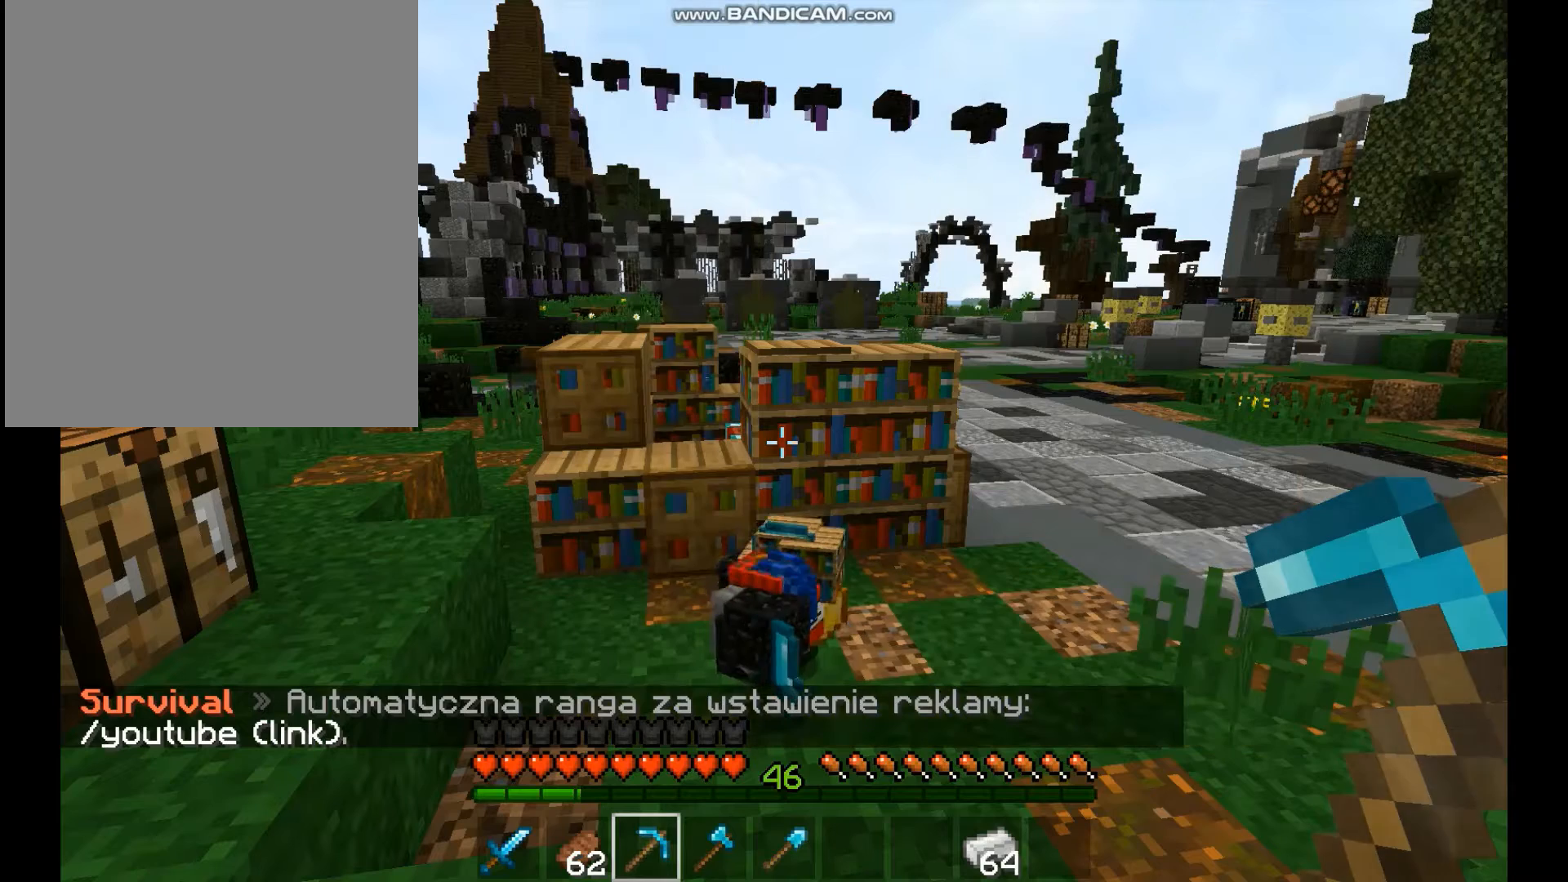
Gameplay with keyboard and mouse; each line is a JSON object with the keys and mouse buttons held at the frame after it. "events" lists presses ("down") and releases ("up") of "a", "d", "s", "space", "w", "mouse_left" and "mouse_right" between this image and that frame as [ms after this image, input, new state], when the widget could be followed in between. "mouse_left", "mouse_right" = the "left", "right" buttons of the "mouse" list. No other keys are recorded. Fast repeated clicks can show as one long hold. Mouse movement is not recorded.
{"keys": ["s"], "mouse": [], "events": [[500, "s", "down"]]}
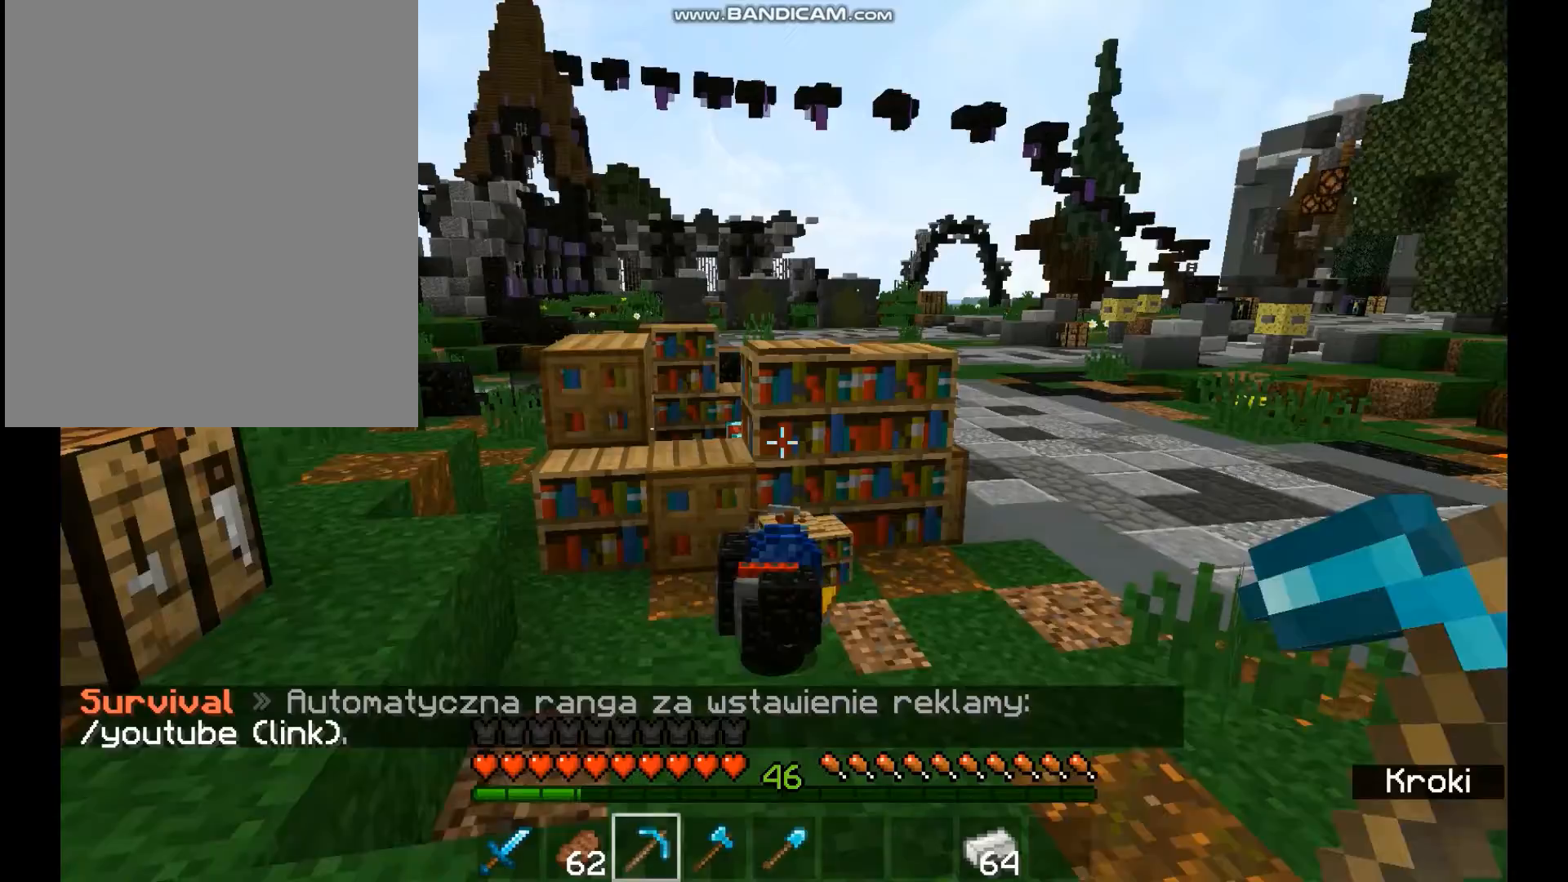
{"keys": ["s"], "mouse": [], "events": [[100, "a", "down"], [300, "a", "up"]]}
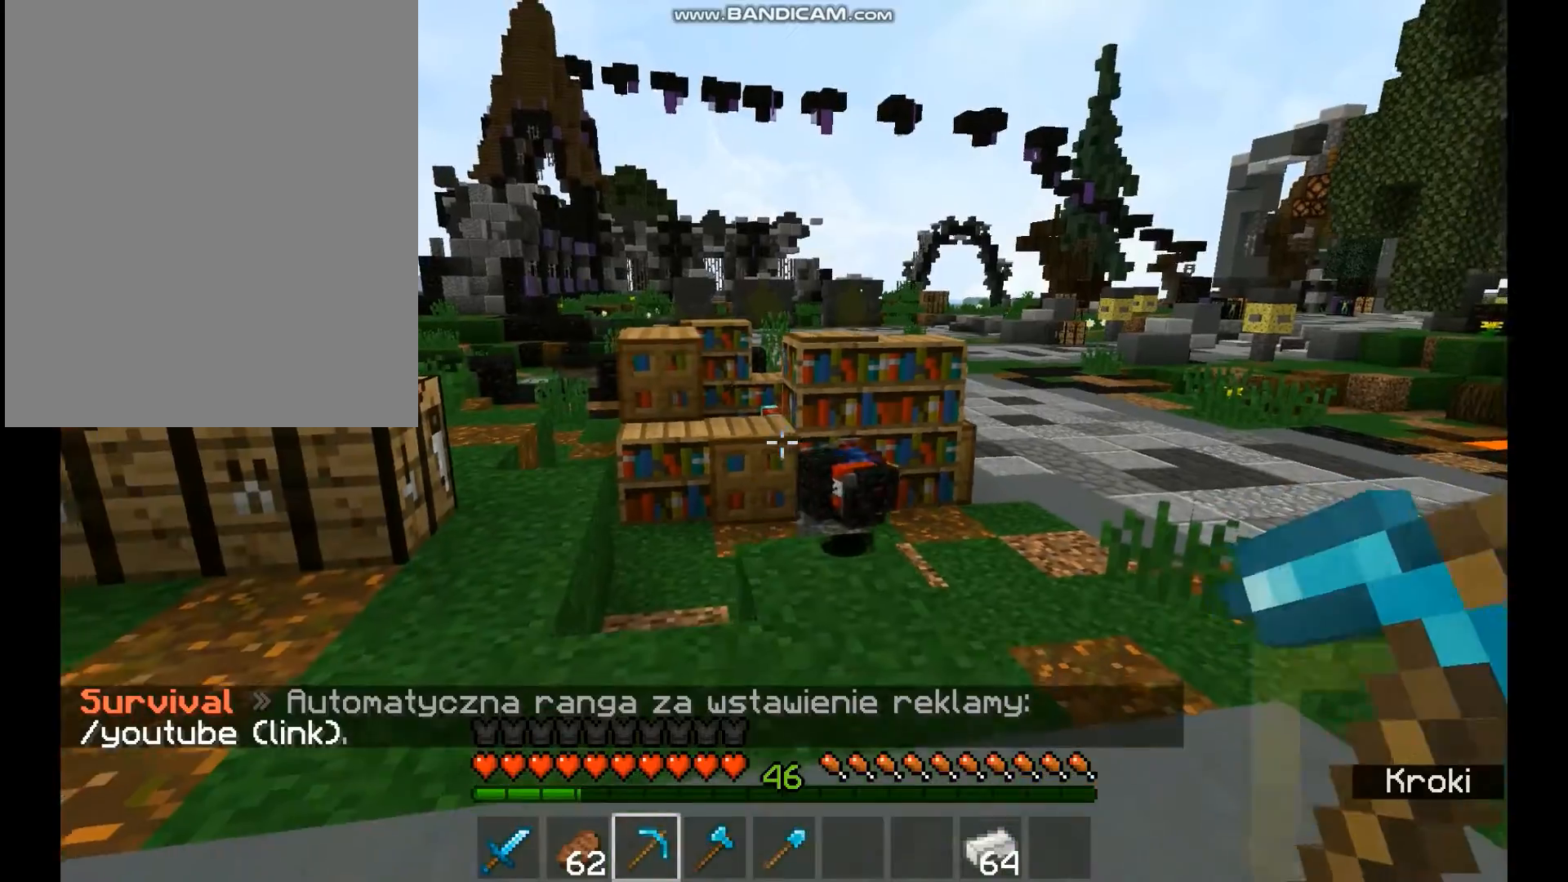
{"keys": [], "mouse": [], "events": [[300, "s", "up"]]}
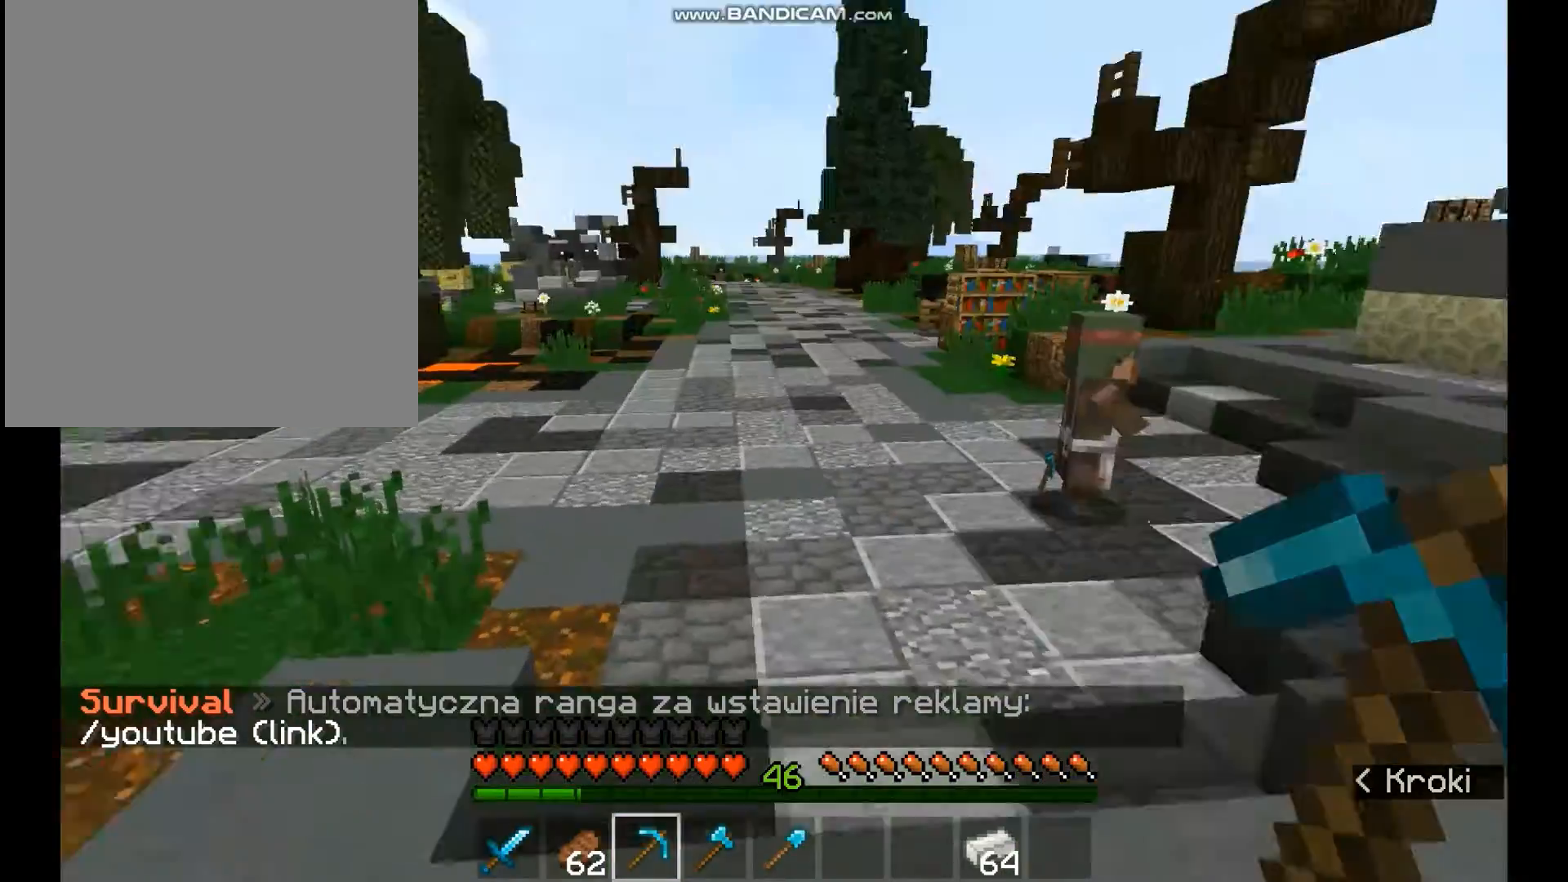
{"keys": [], "mouse": [], "events": []}
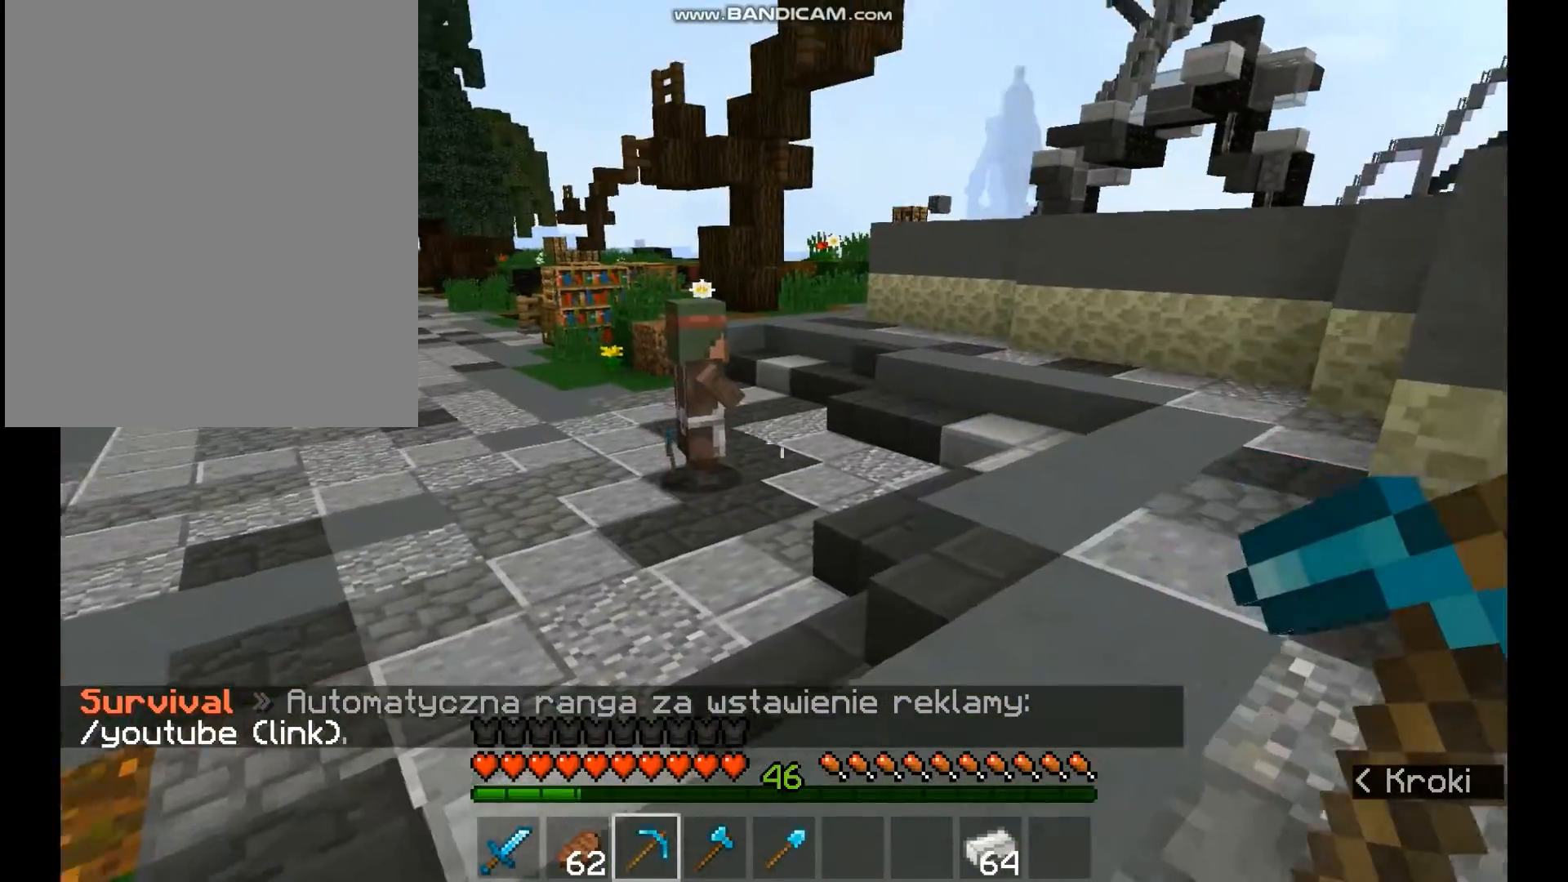
{"keys": ["w"], "mouse": [], "events": [[100, "w", "down"], [200, "w", "up"], [267, "w", "down"]]}
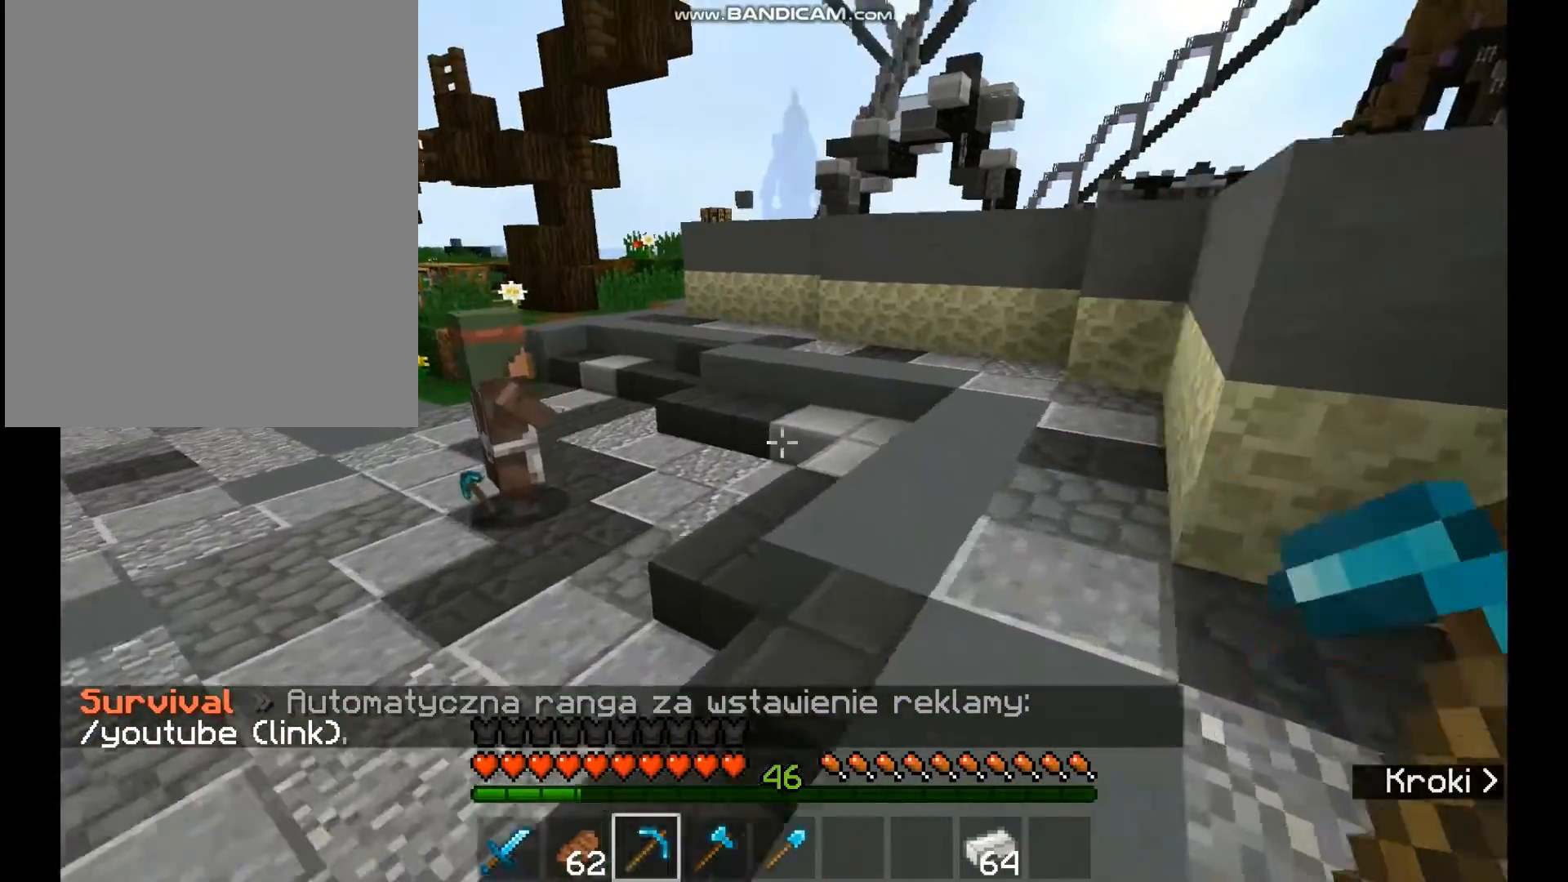
{"keys": ["w"], "mouse": ["right"], "events": [[267, "space", "down"], [433, "mouse_right", "down"], [467, "space", "up"]]}
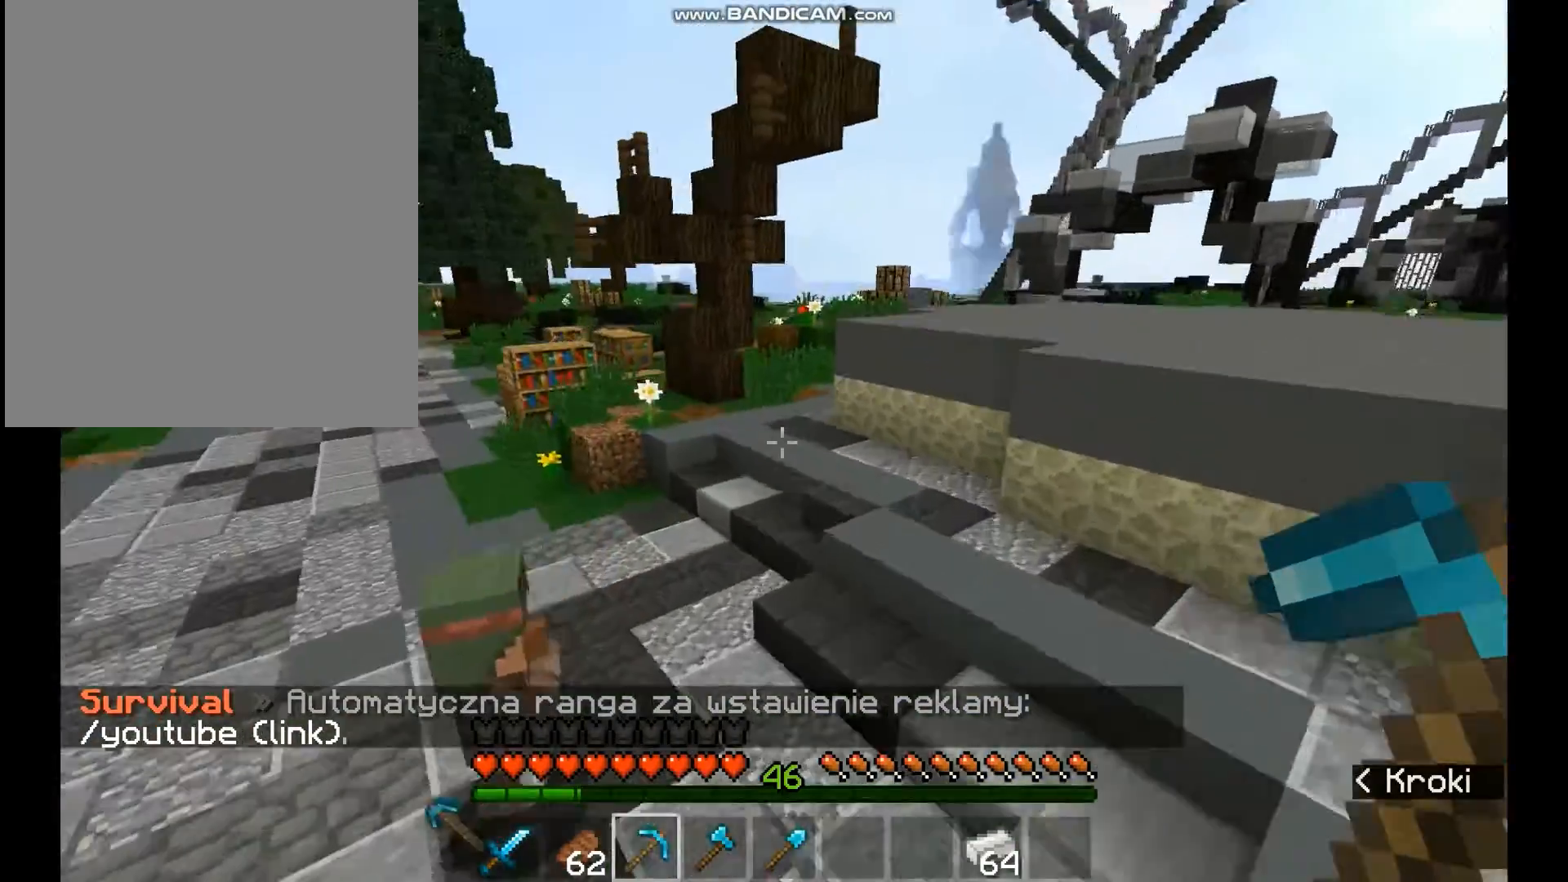
{"keys": [], "mouse": [], "events": [[67, "mouse_right", "up"], [133, "w", "up"]]}
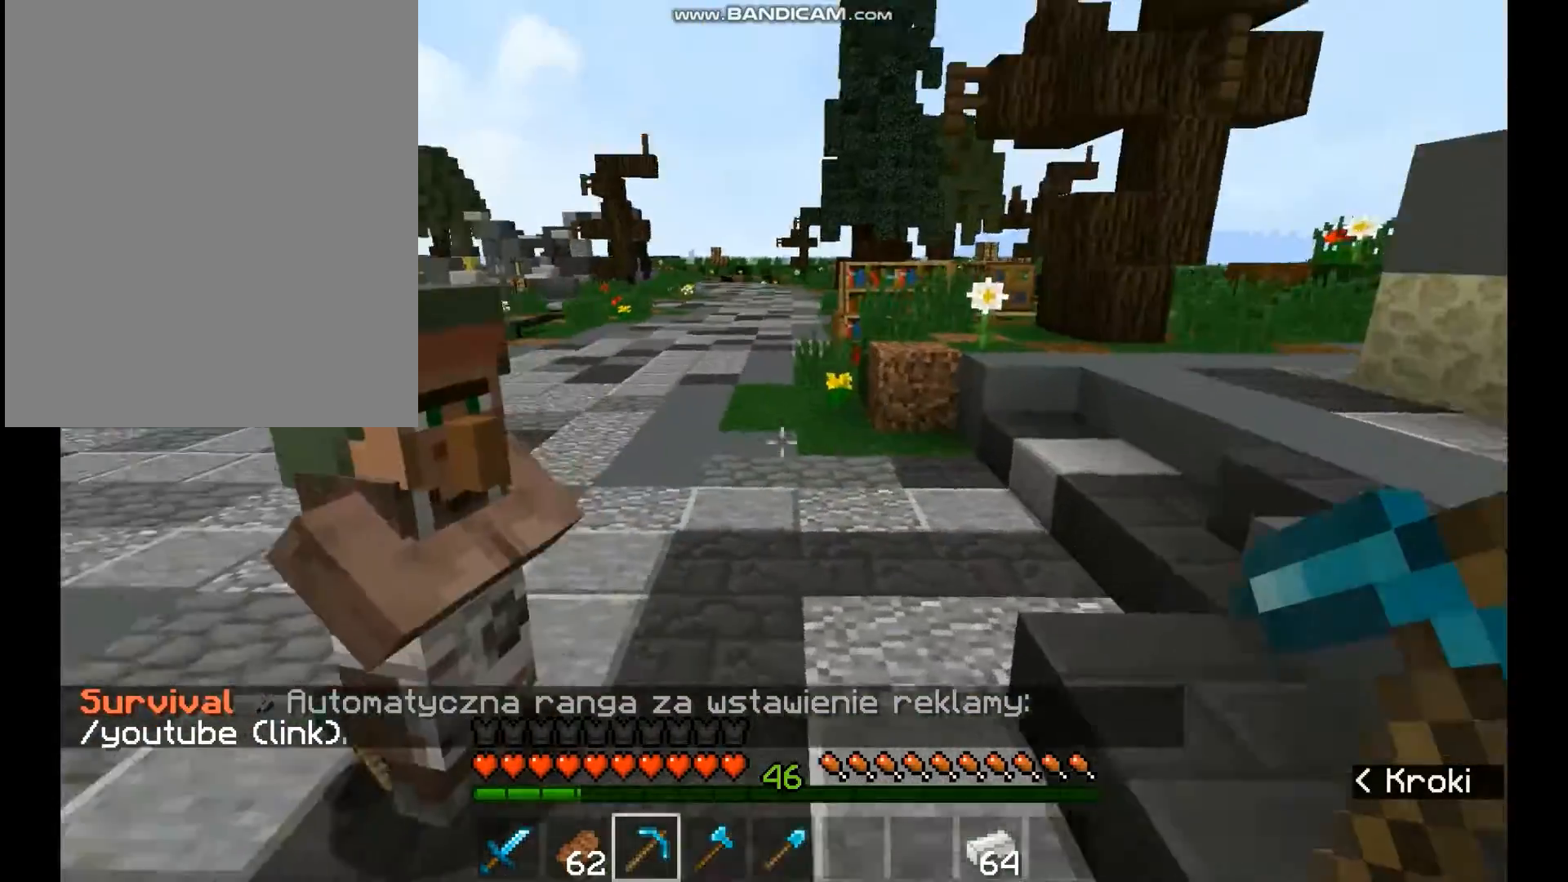
{"keys": [], "mouse": [], "events": [[300, "w", "down"], [500, "w", "up"]]}
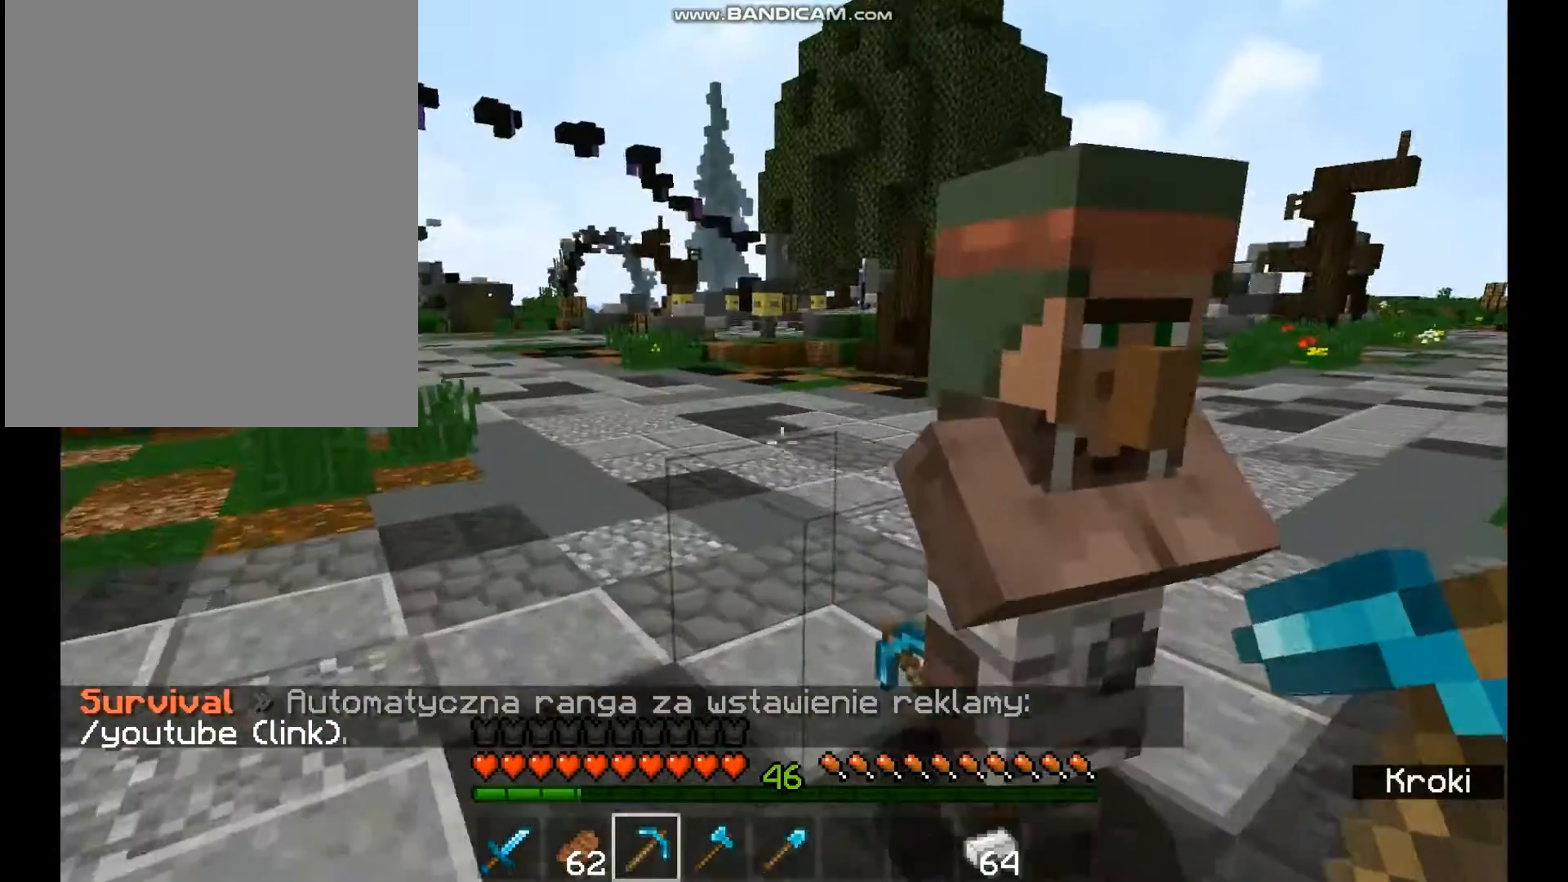
{"keys": [], "mouse": [], "events": []}
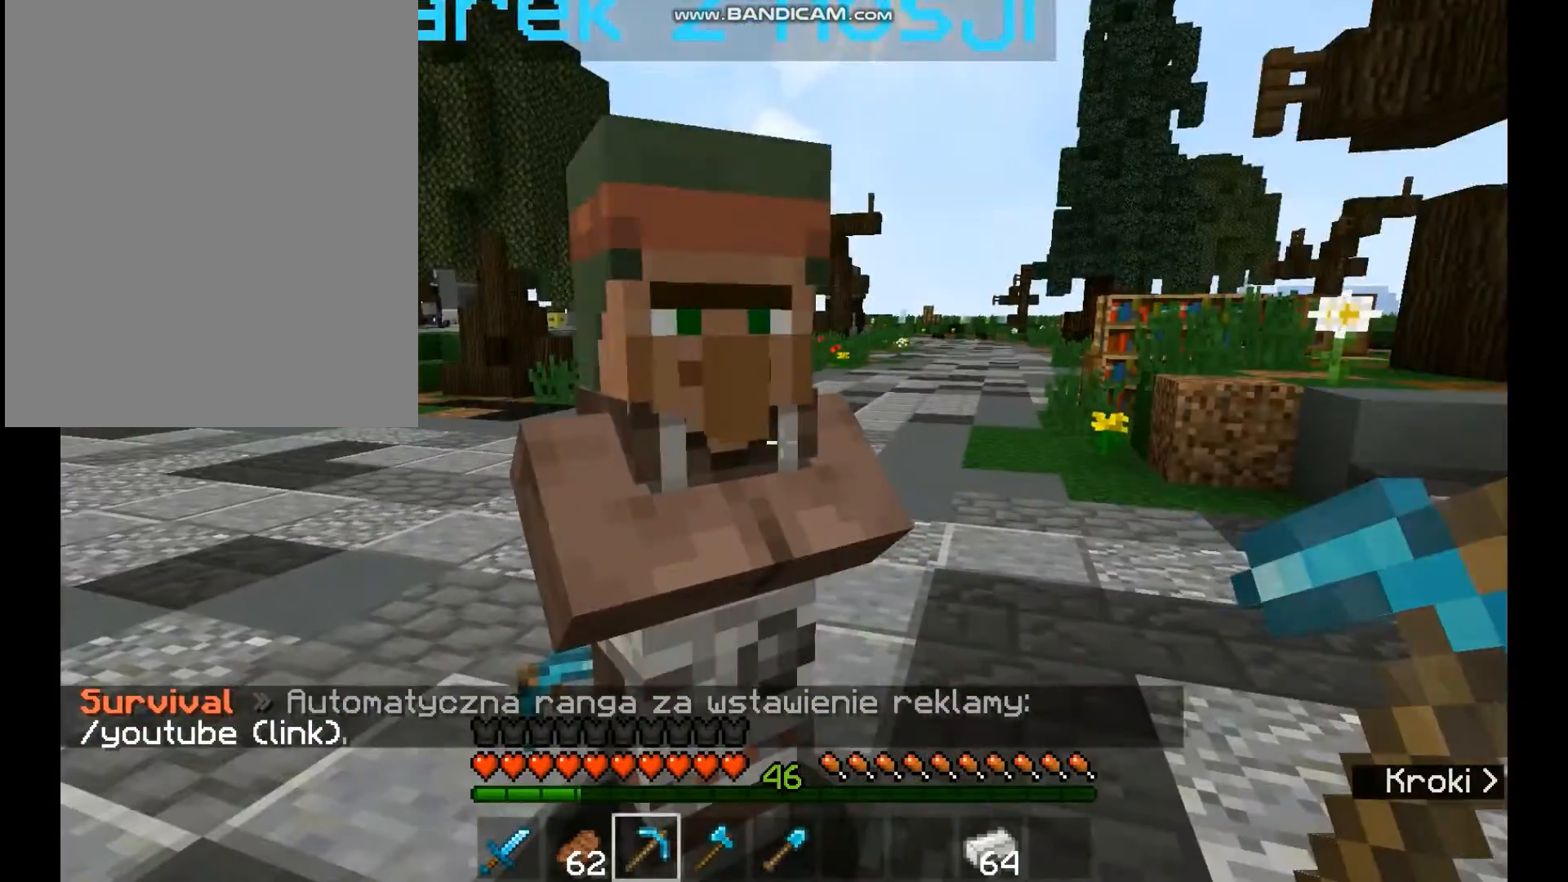
{"keys": [], "mouse": [], "events": []}
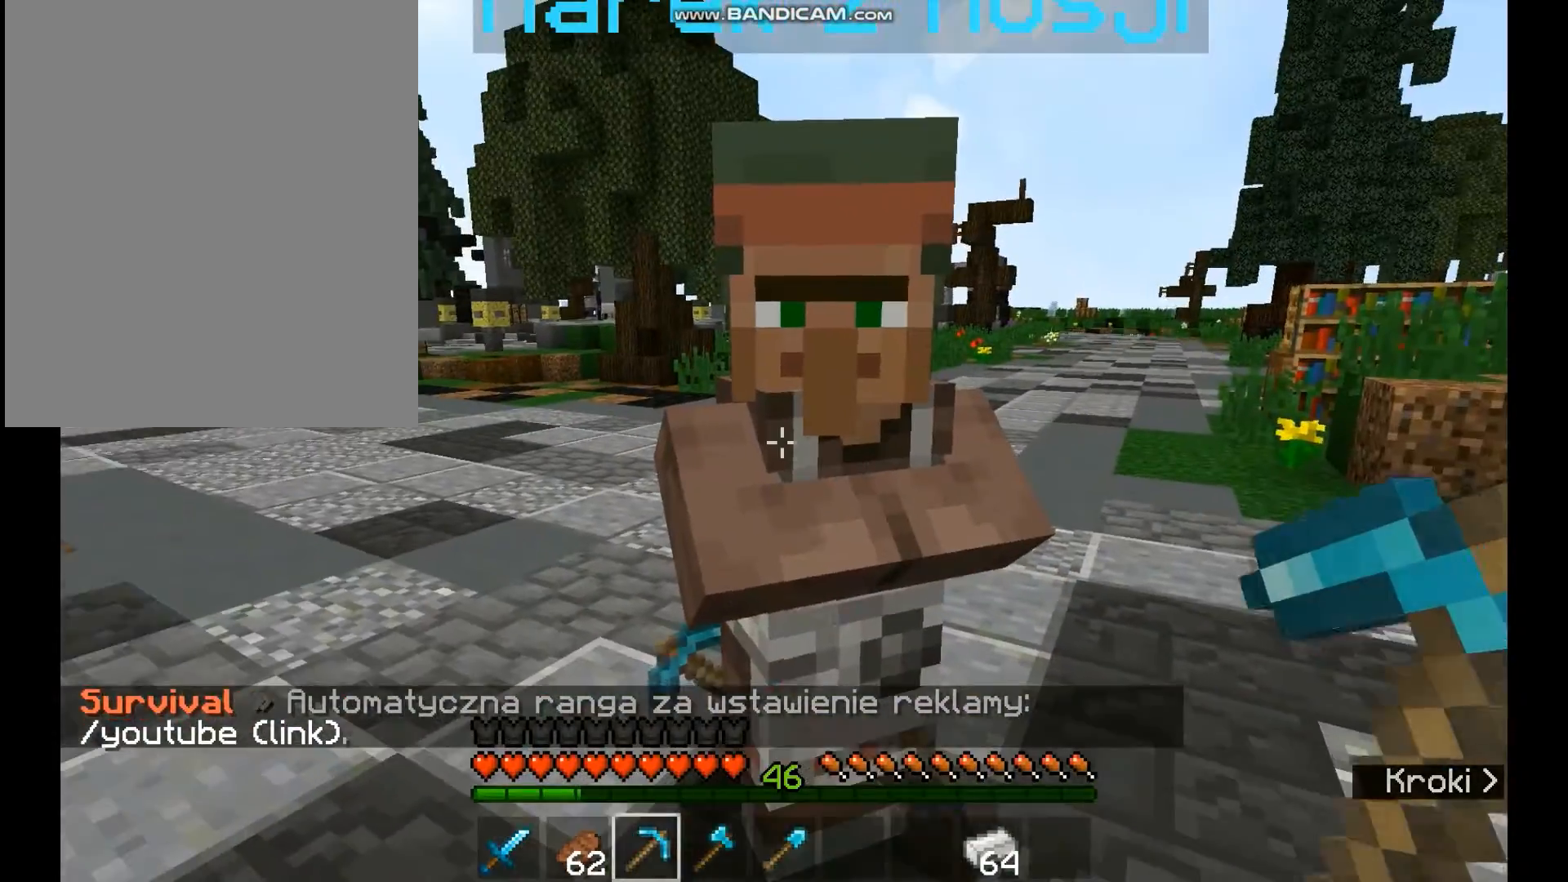
{"keys": [], "mouse": [], "events": [[67, "mouse_right", "down"], [200, "mouse_right", "up"]]}